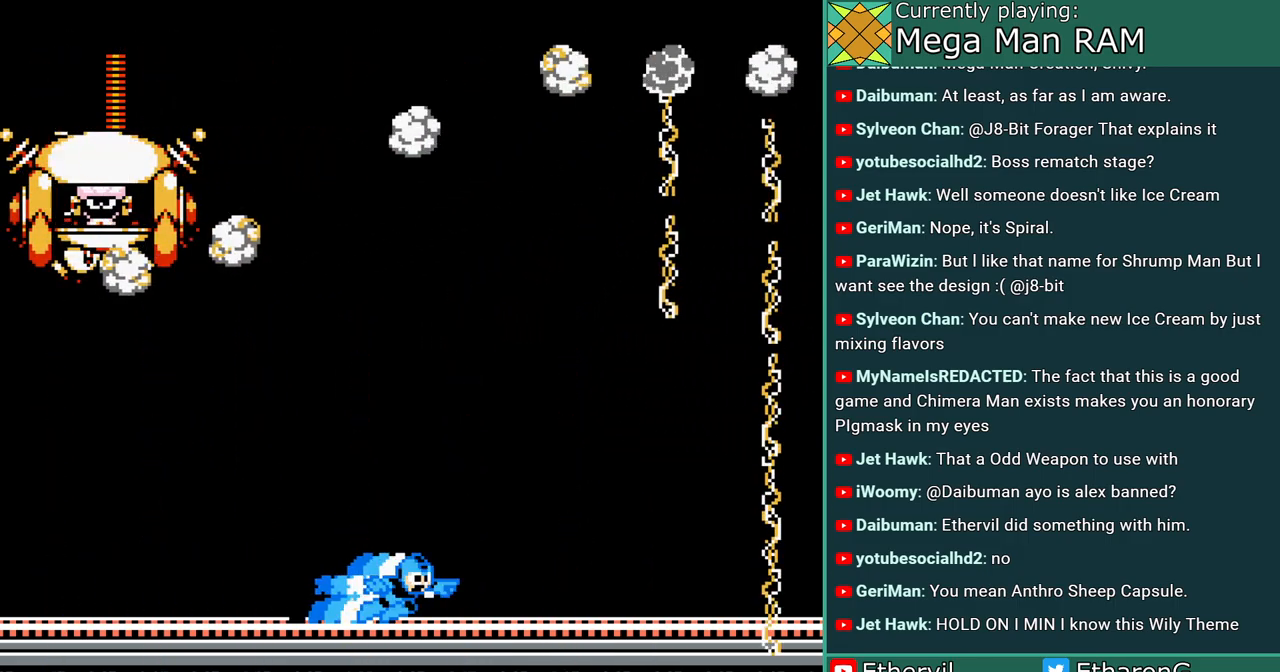
Gameplay with a controller; each line is a JSON object with the inputs held at the frame after it. "events" lists button and stick changes between this image and that frame as [ms after this image, input, new state], when the widget could be followed in between. Not read: DPAD_LEFT L3 R3.
{"buttons": ["A"], "events": [[150, "C", "up"], [250, "DPAD_RIGHT", "up"]]}
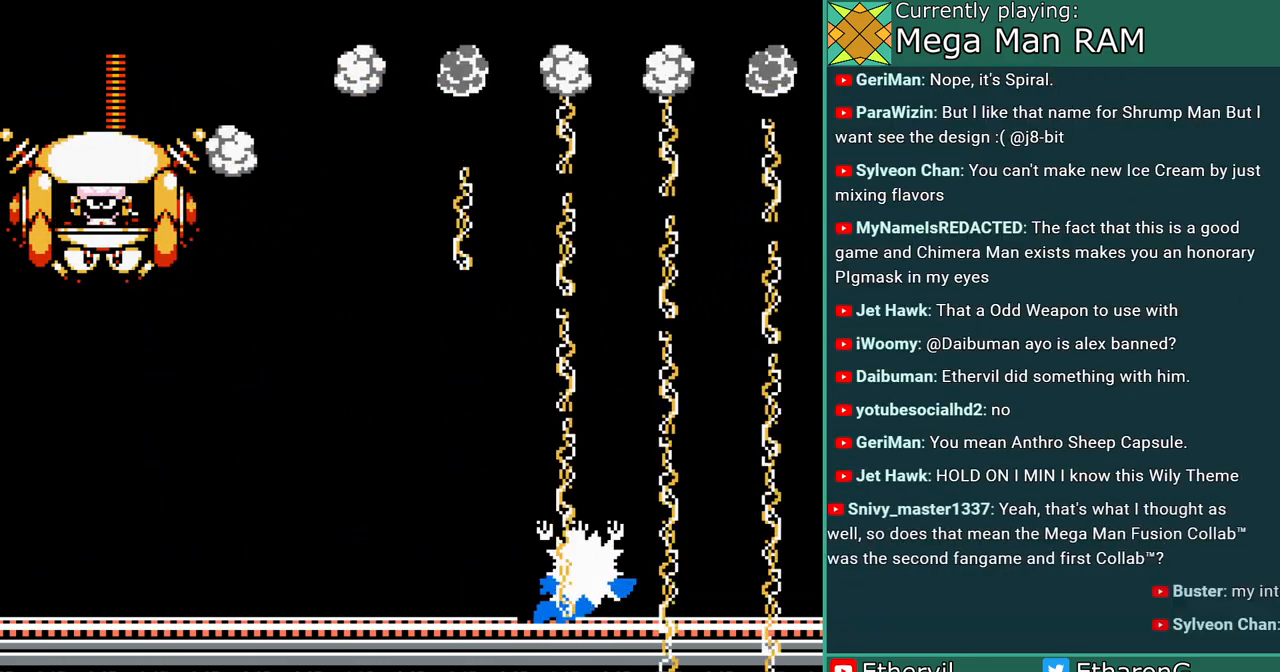
{"buttons": ["A"], "events": []}
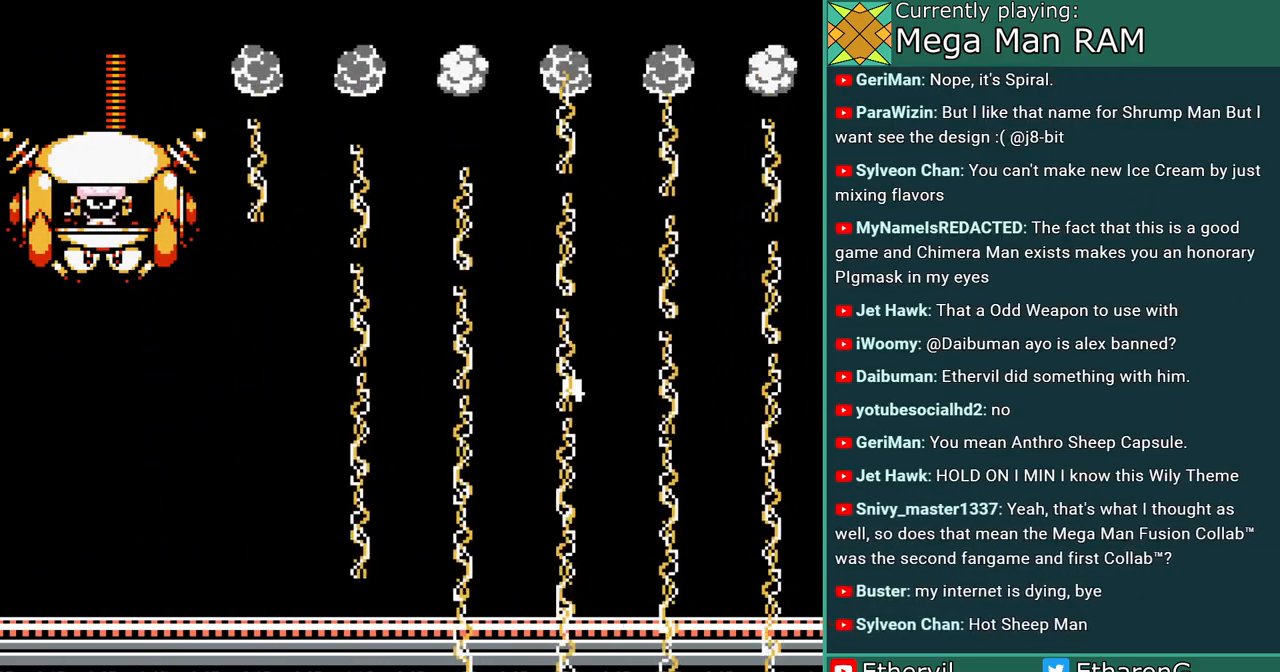
{"buttons": ["A"], "events": []}
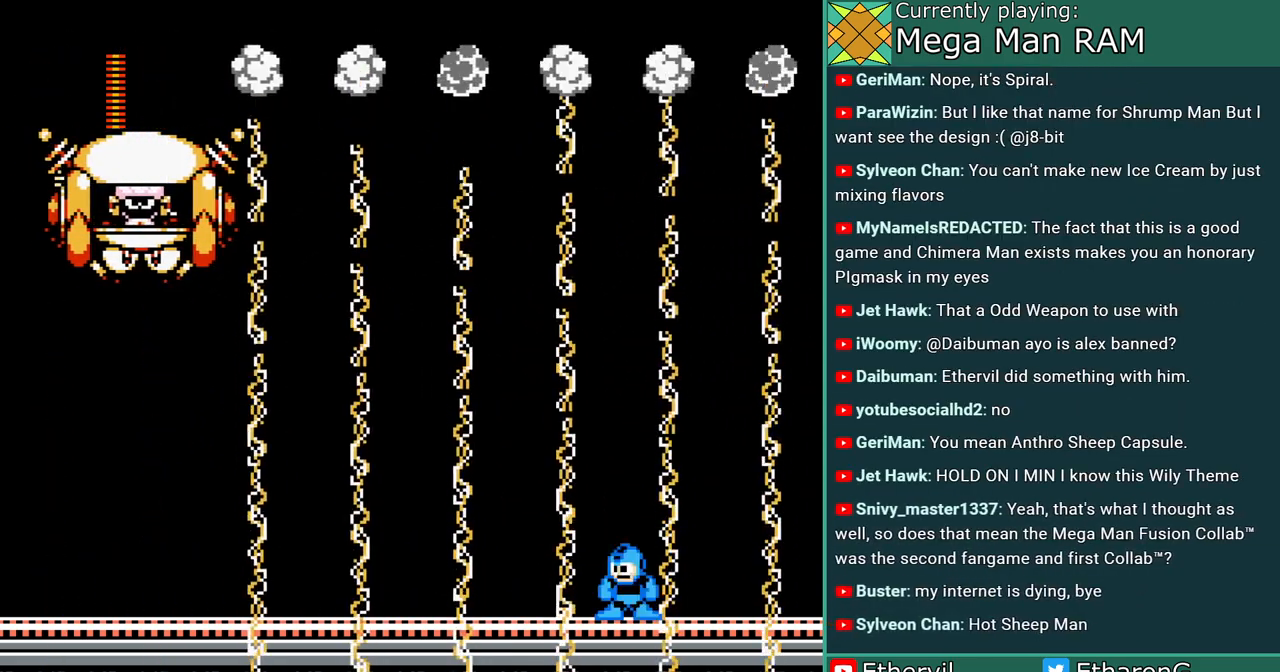
{"buttons": ["A"], "events": []}
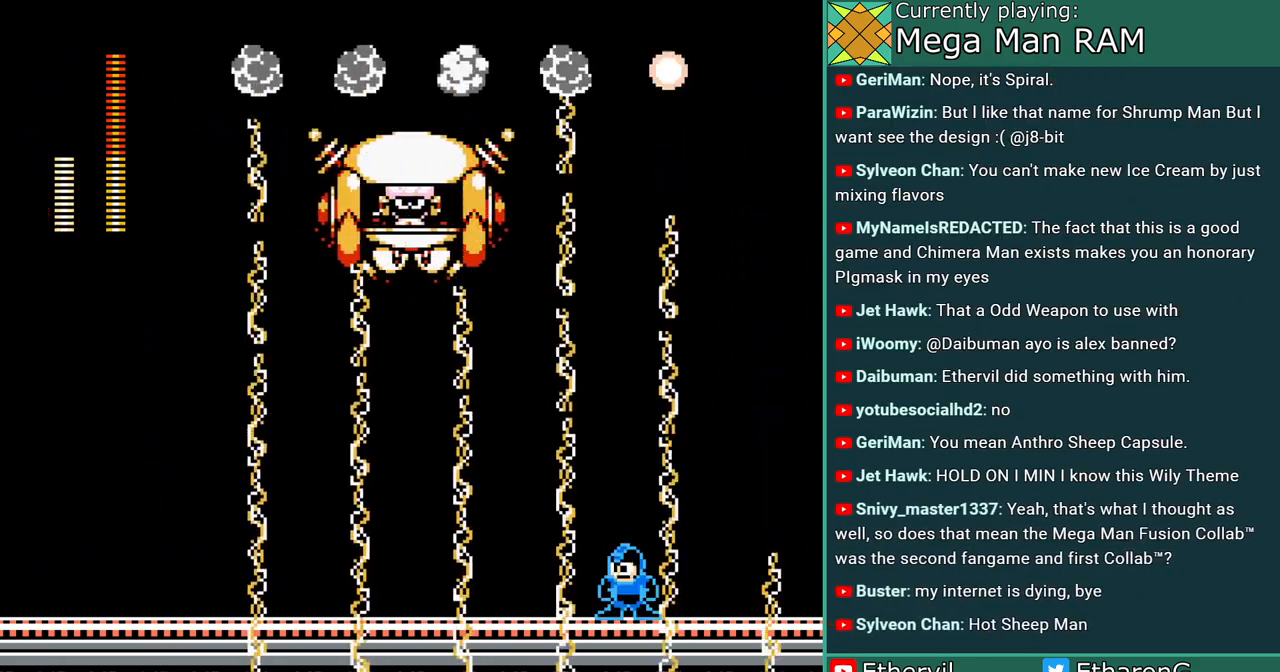
{"buttons": ["A"], "events": []}
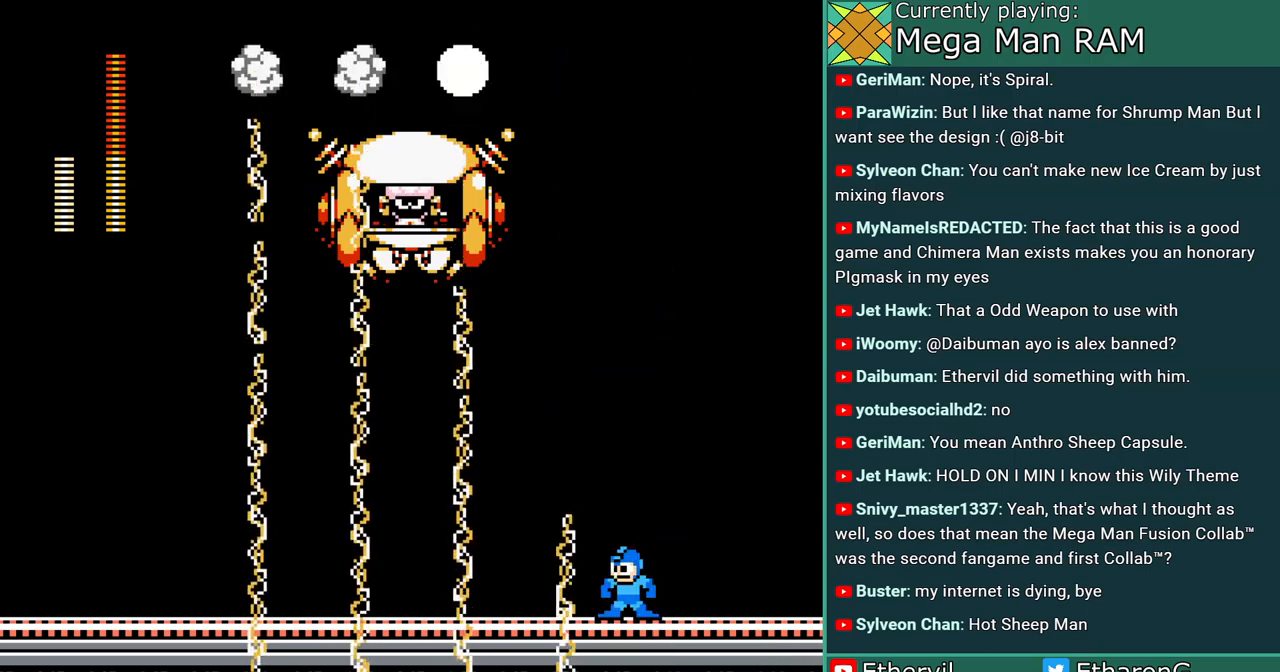
{"buttons": ["A"], "events": []}
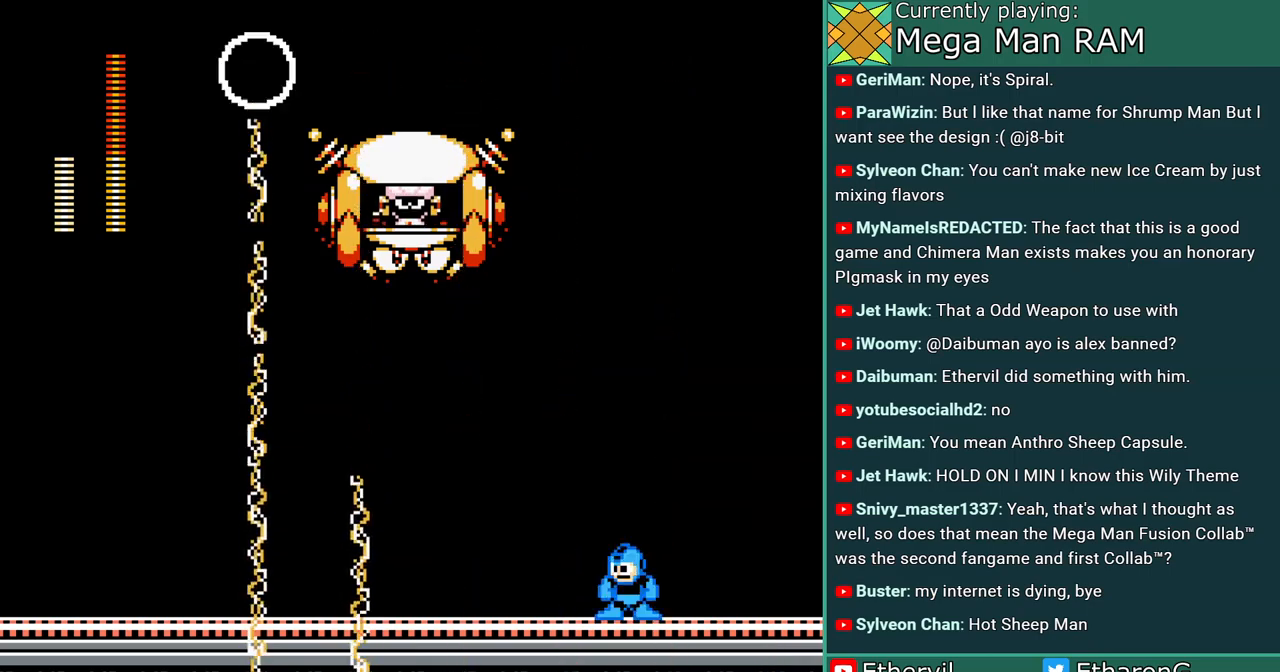
{"buttons": ["A"], "events": []}
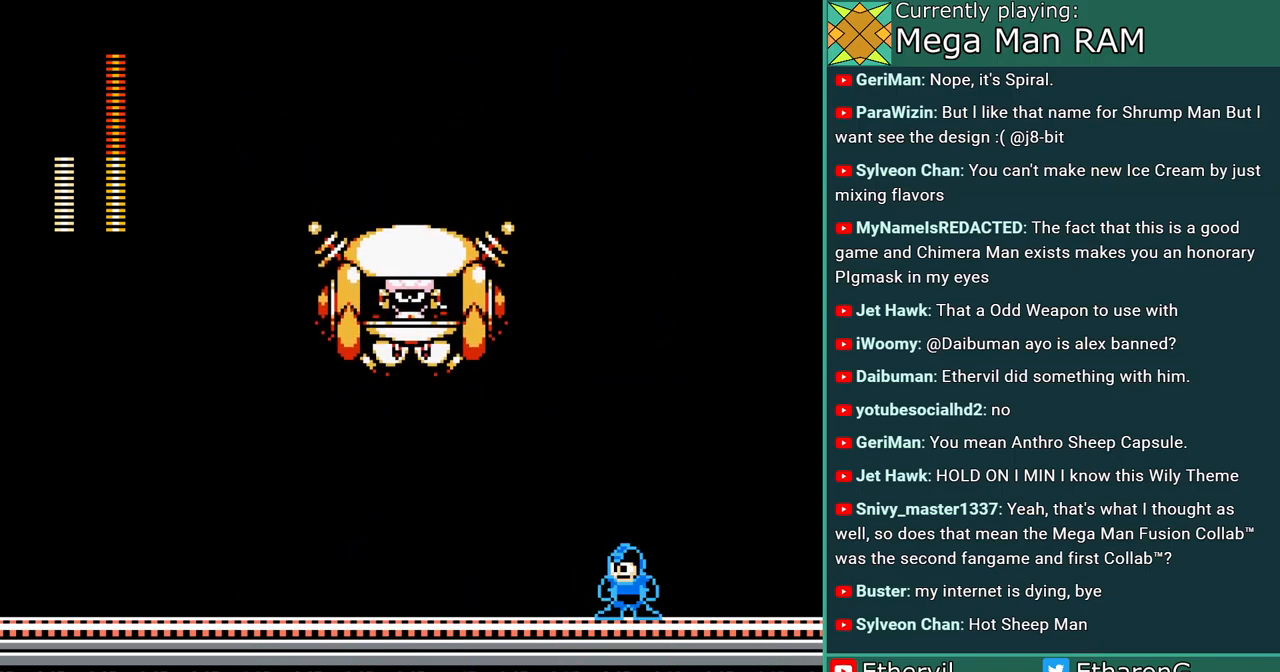
{"buttons": ["A"], "events": []}
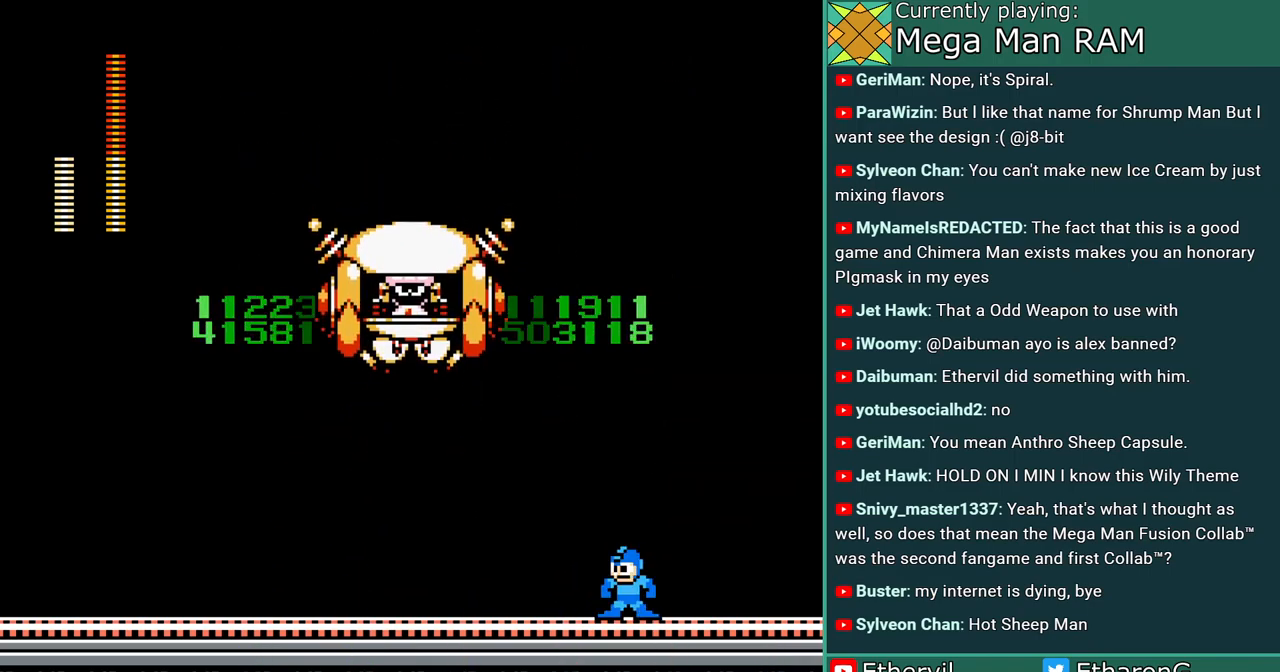
{"buttons": ["A"], "events": []}
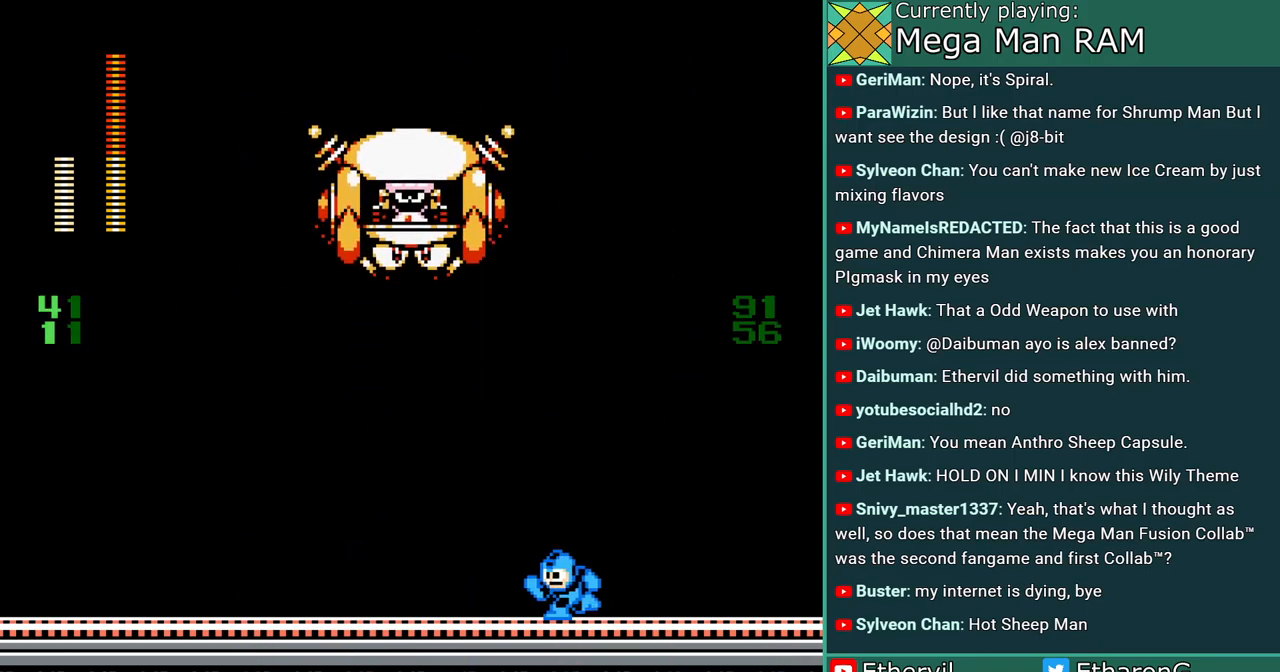
{"buttons": ["A", "B", "C", "DPAD_UP"], "events": [[417, "C", "down"], [483, "DPAD_UP", "down"], [500, "B", "down"]]}
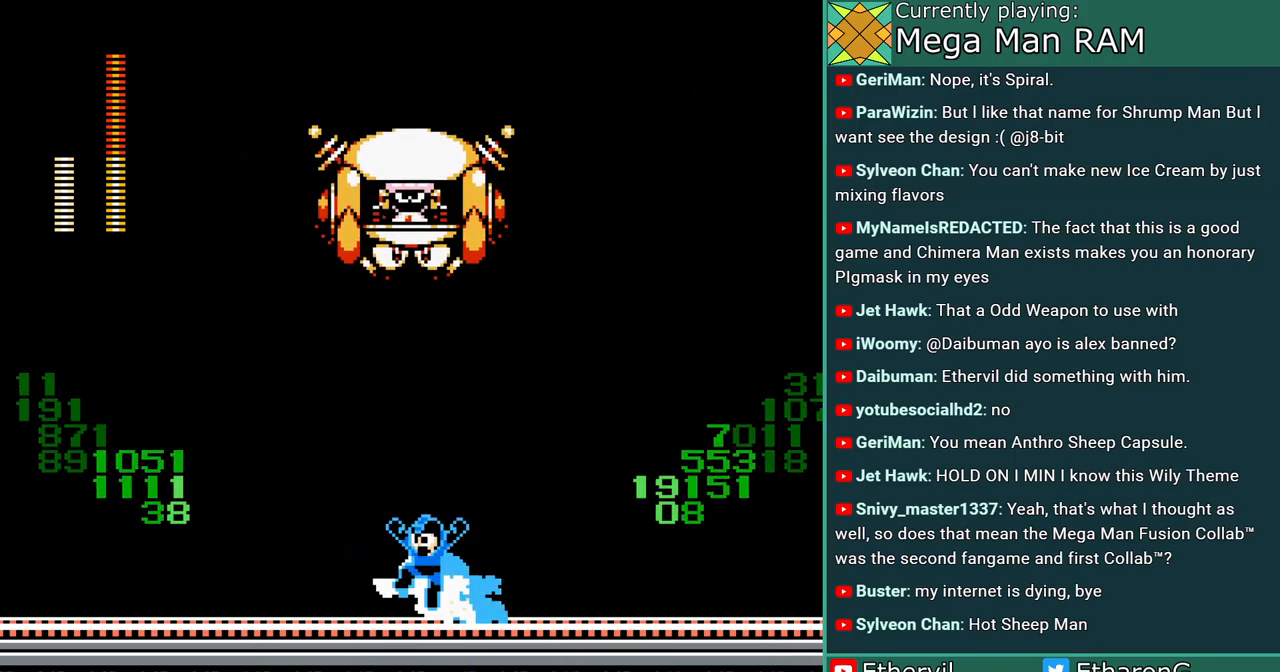
{"buttons": ["A", "DPAD_RIGHT"], "events": [[17, "DPAD_RIGHT", "down"], [167, "DPAD_UP", "up"], [500, "B", "up"], [500, "C", "up"]]}
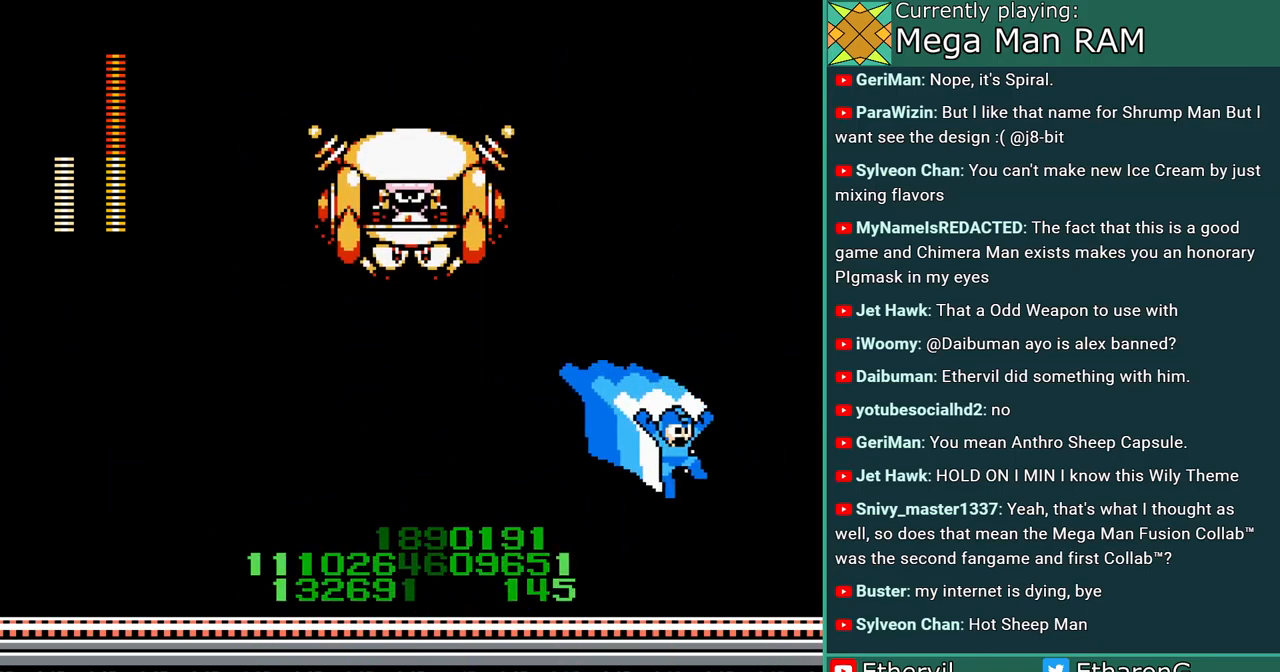
{"buttons": ["A"], "events": [[300, "B", "down"], [450, "B", "up"], [500, "DPAD_RIGHT", "up"]]}
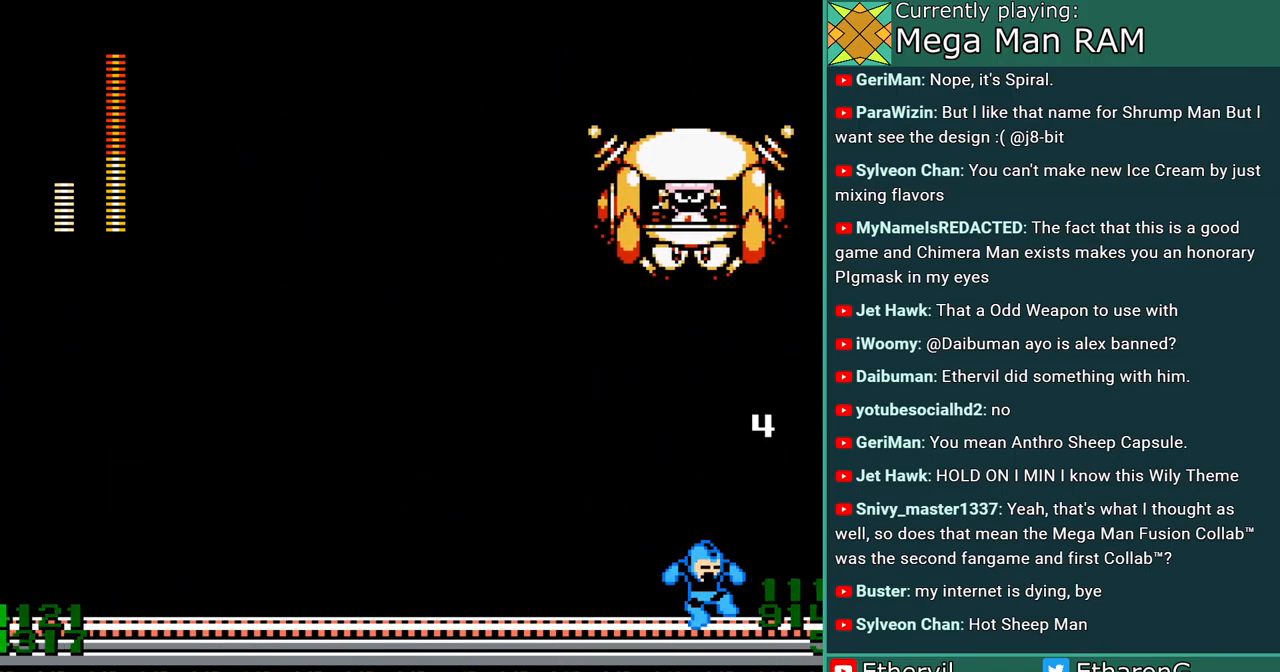
{"buttons": ["A", "C"], "events": [[383, "C", "down"]]}
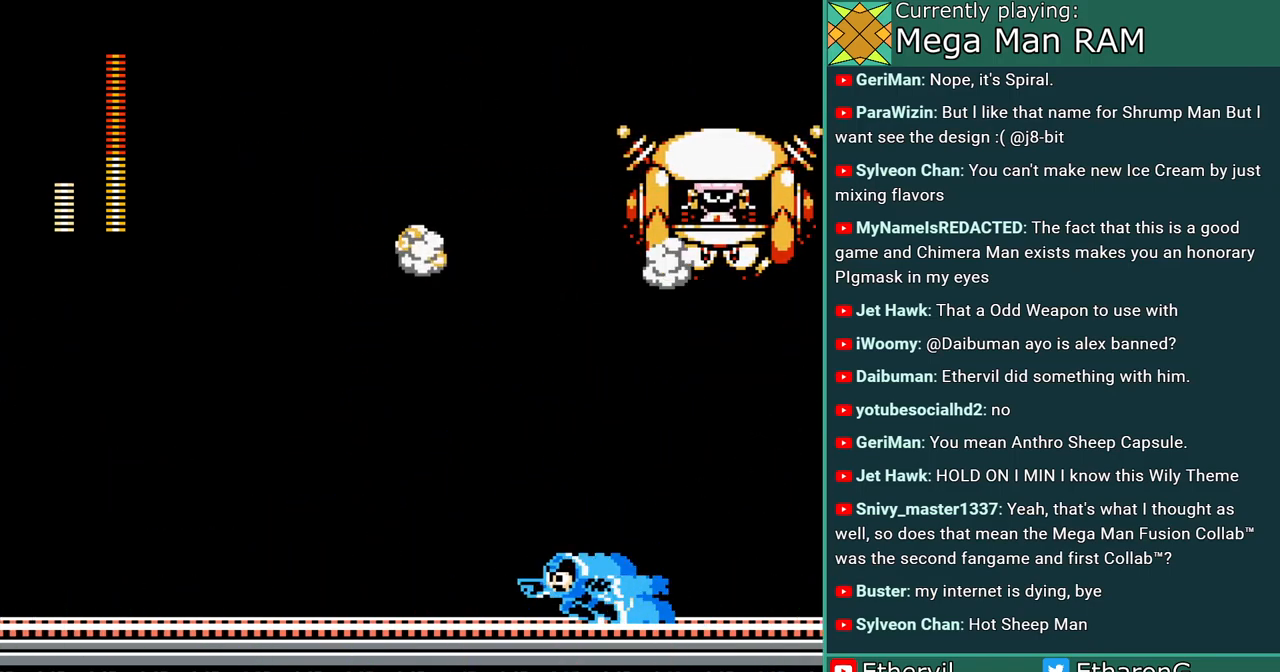
{"buttons": ["A", "DPAD_RIGHT"], "events": [[183, "C", "up"], [400, "DPAD_RIGHT", "down"]]}
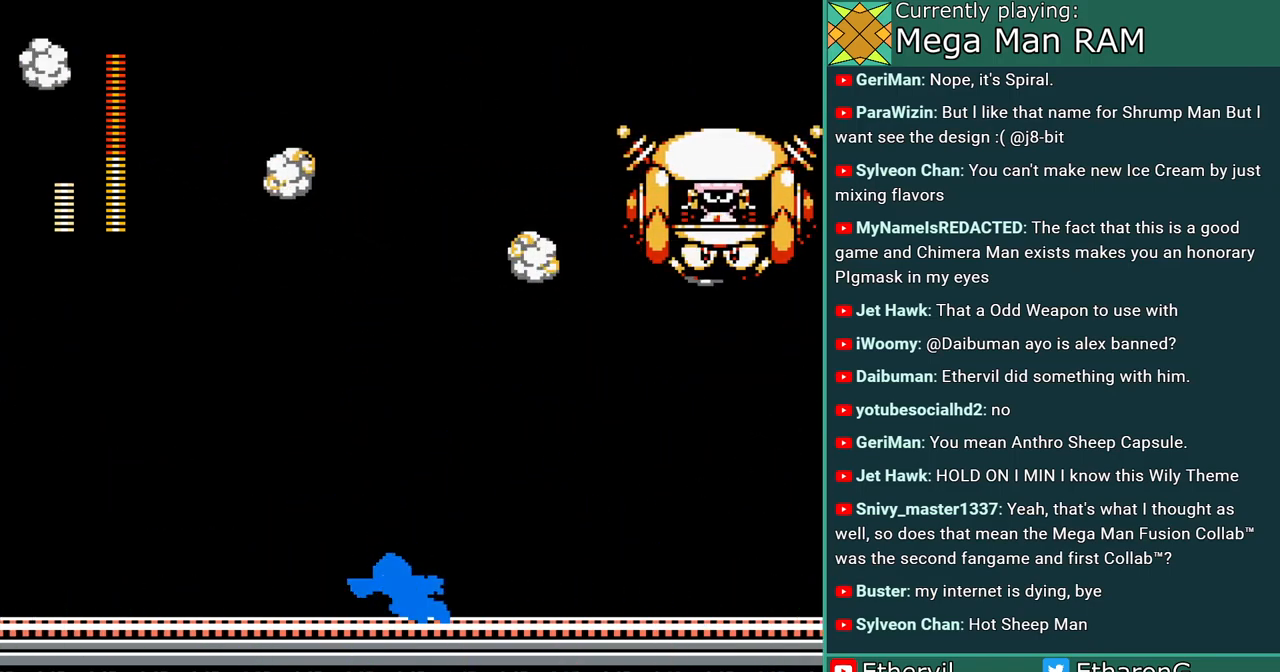
{"buttons": ["A", "DPAD_RIGHT"], "events": []}
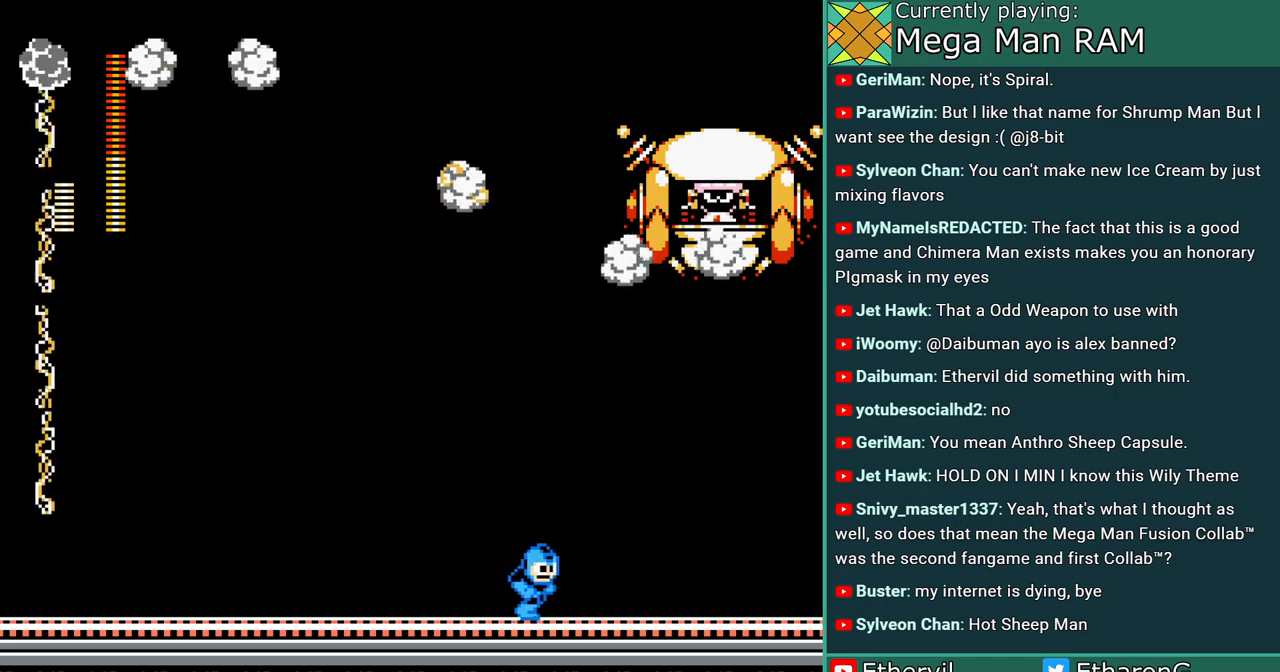
{"buttons": ["A", "DPAD_RIGHT"], "events": [[67, "DPAD_RIGHT", "up"], [267, "DPAD_RIGHT", "down"]]}
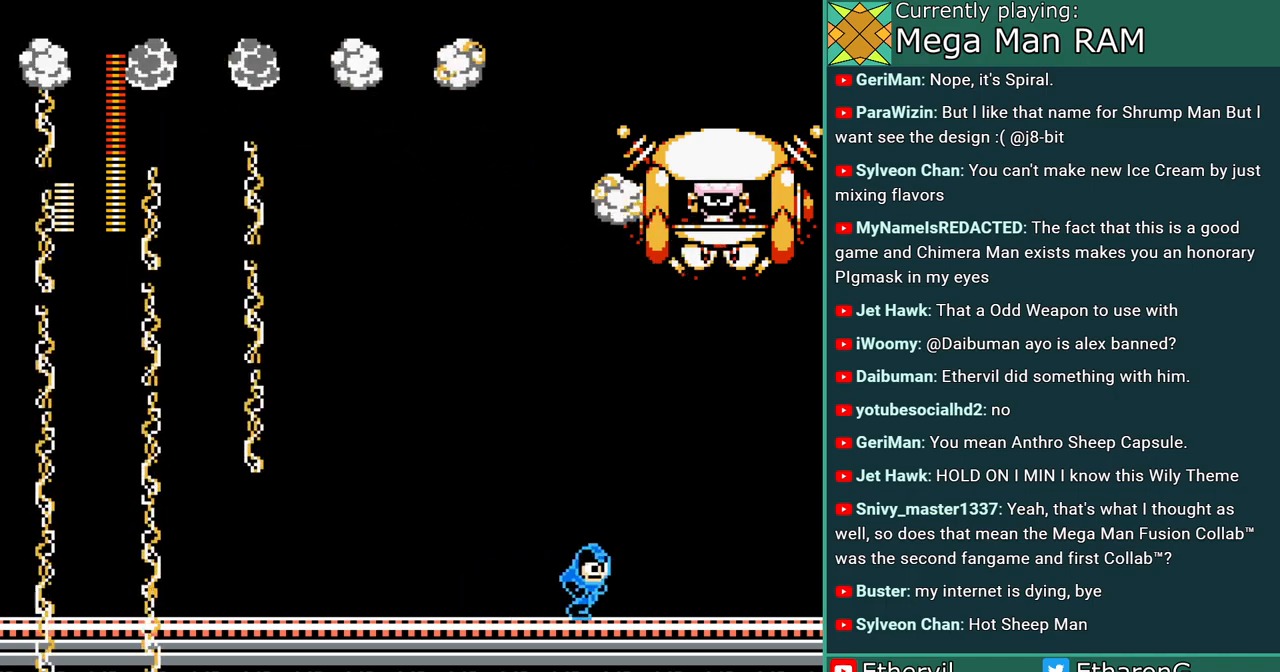
{"buttons": ["A", "DPAD_RIGHT"], "events": []}
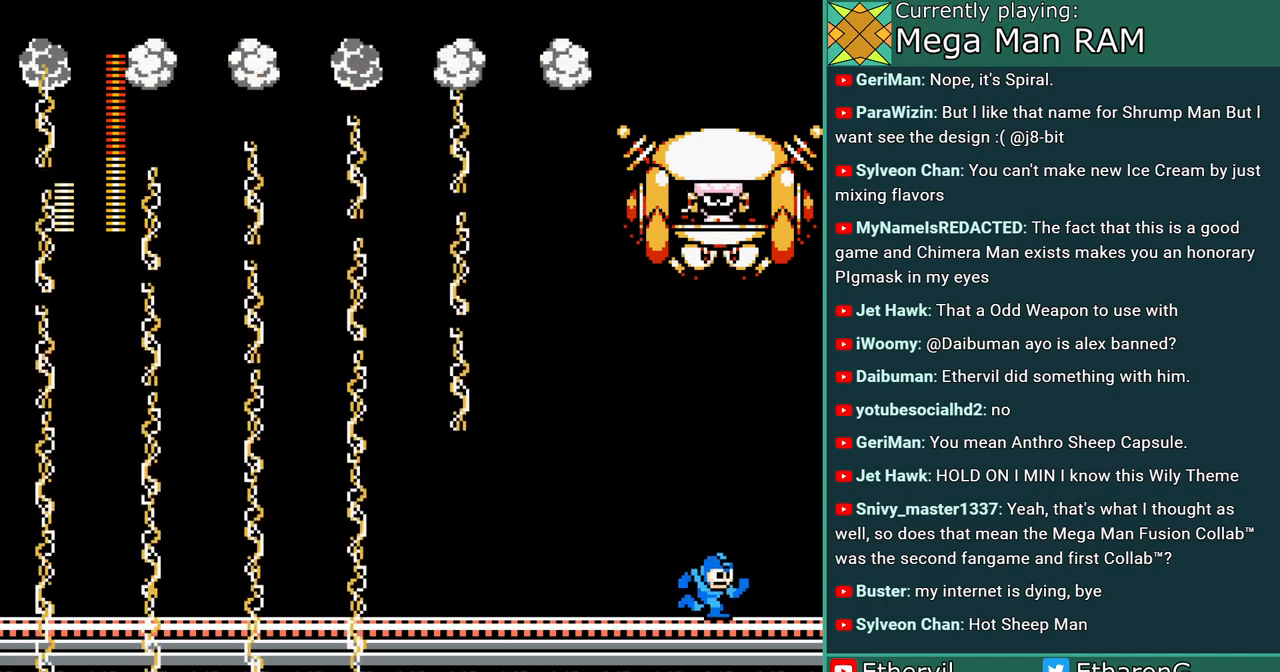
{"buttons": ["A"], "events": [[300, "DPAD_RIGHT", "up"]]}
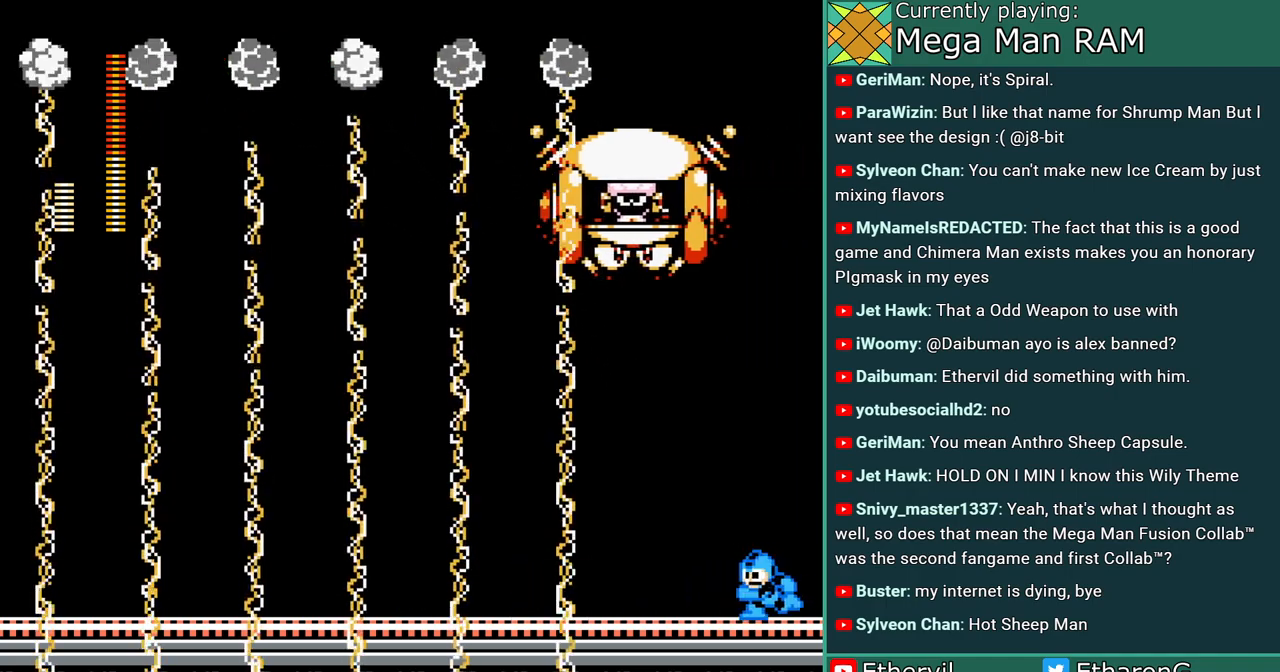
{"buttons": ["A"], "events": []}
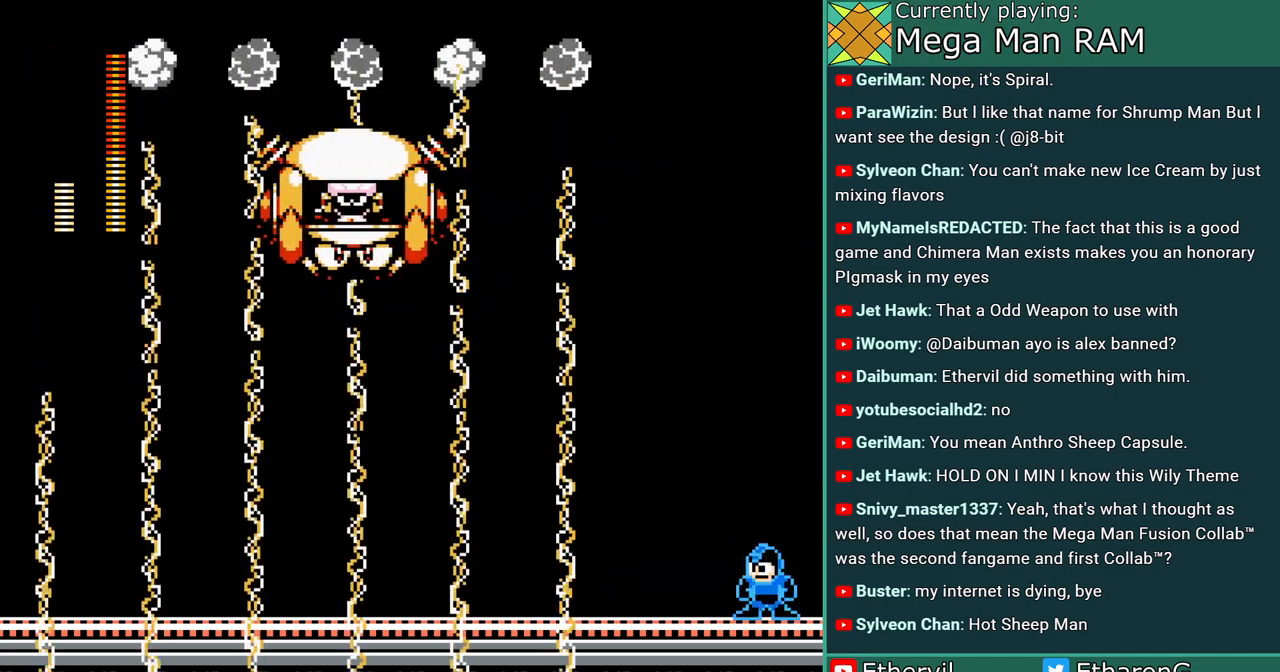
{"buttons": ["A"], "events": []}
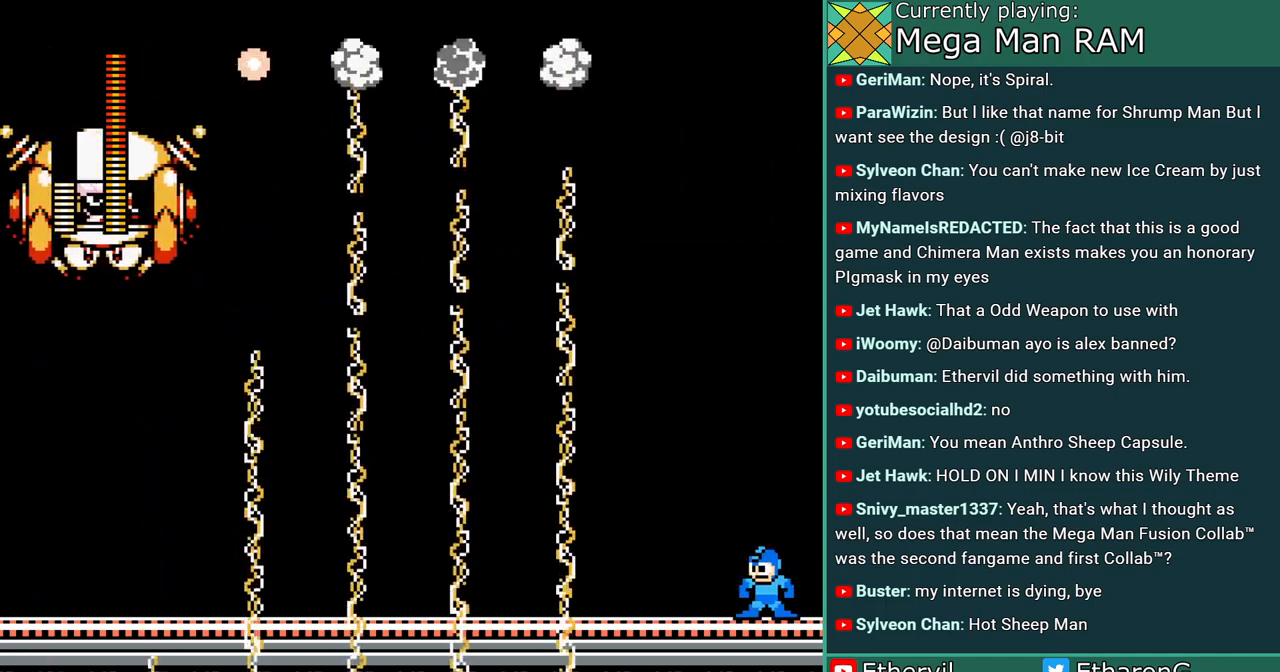
{"buttons": ["A"], "events": []}
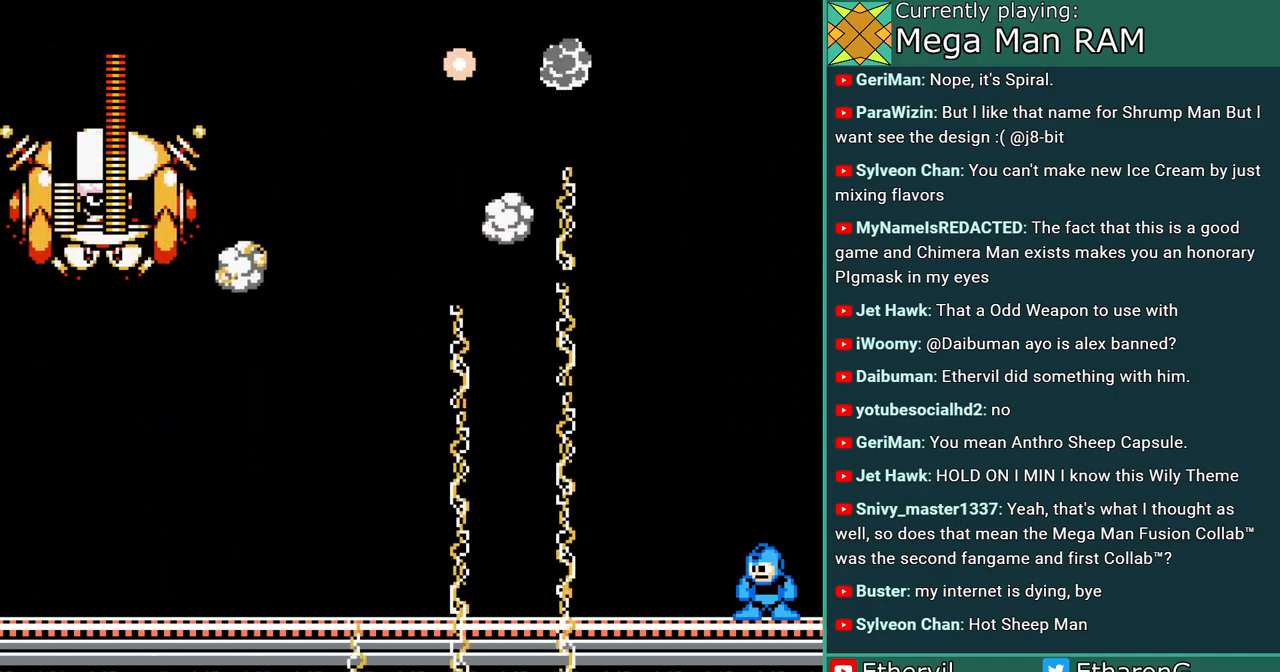
{"buttons": ["A"], "events": []}
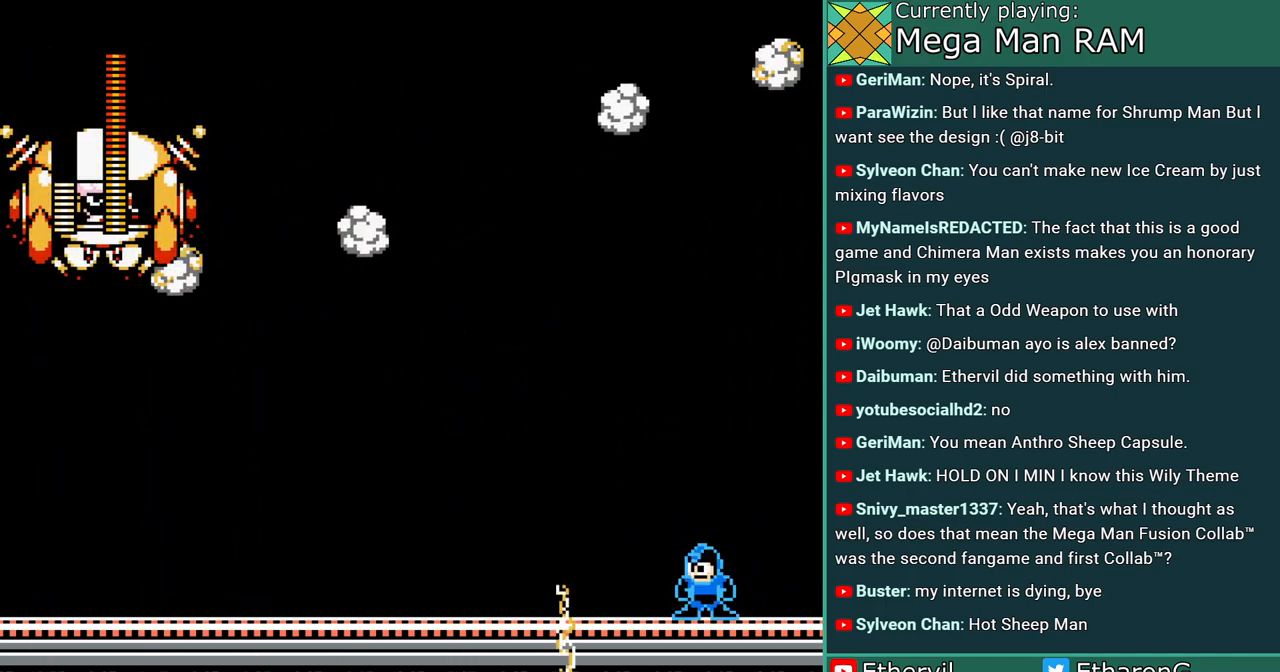
{"buttons": ["A"], "events": [[333, "DPAD_RIGHT", "down"], [450, "DPAD_RIGHT", "up"]]}
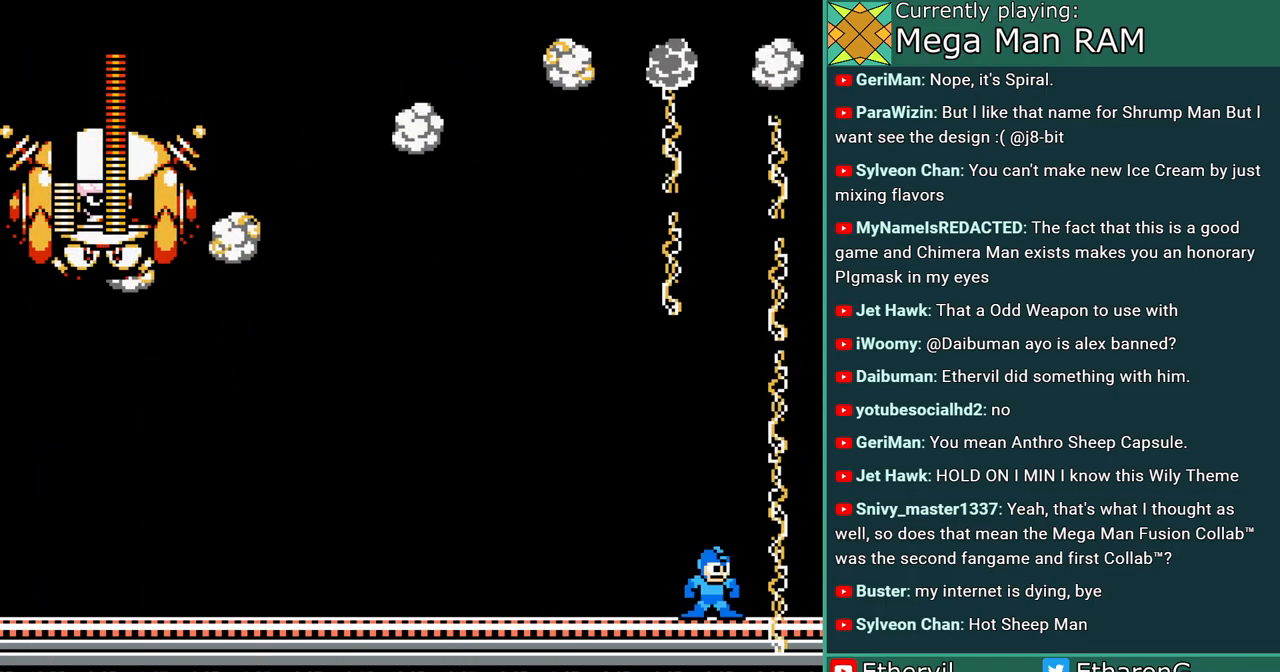
{"buttons": ["A"], "events": [[133, "DPAD_RIGHT", "down"], [317, "DPAD_RIGHT", "up"]]}
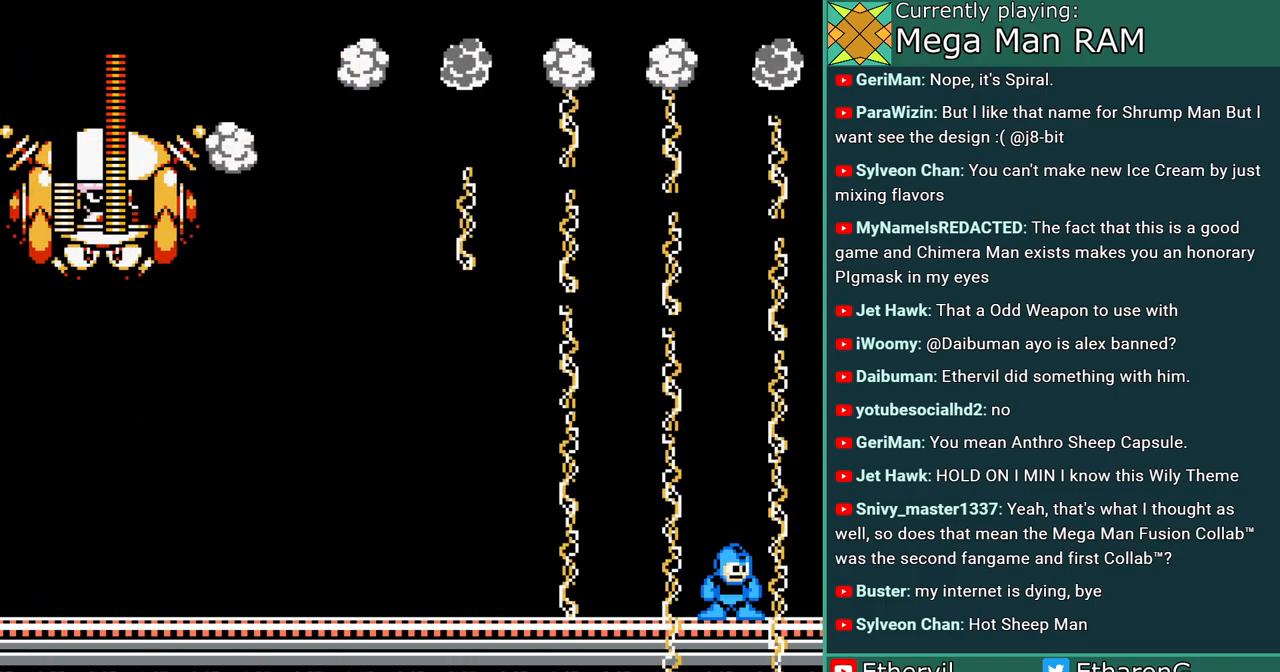
{"buttons": ["A"], "events": []}
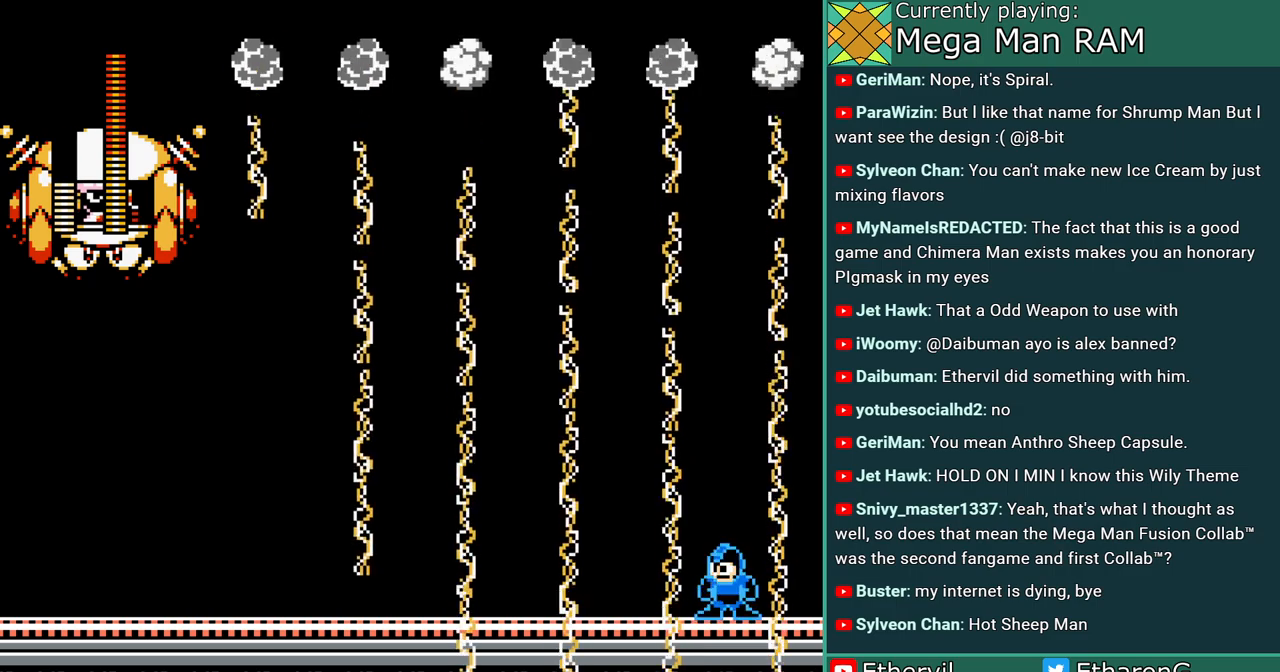
{"buttons": ["A"], "events": []}
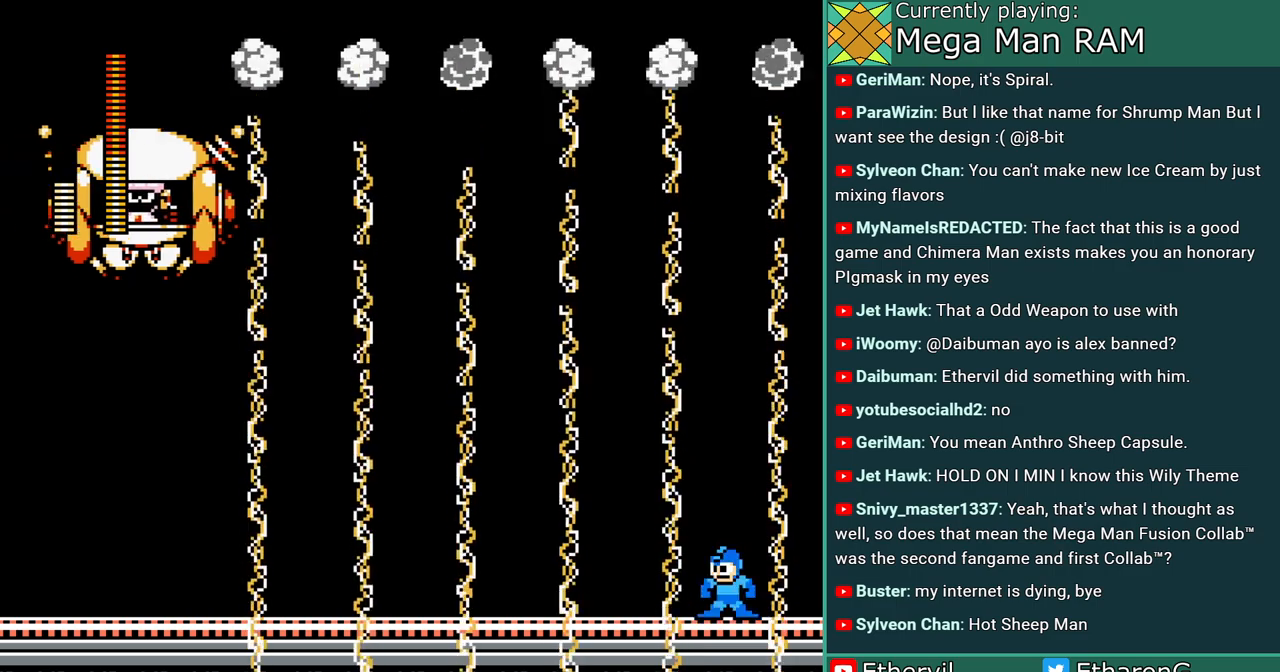
{"buttons": ["A"], "events": []}
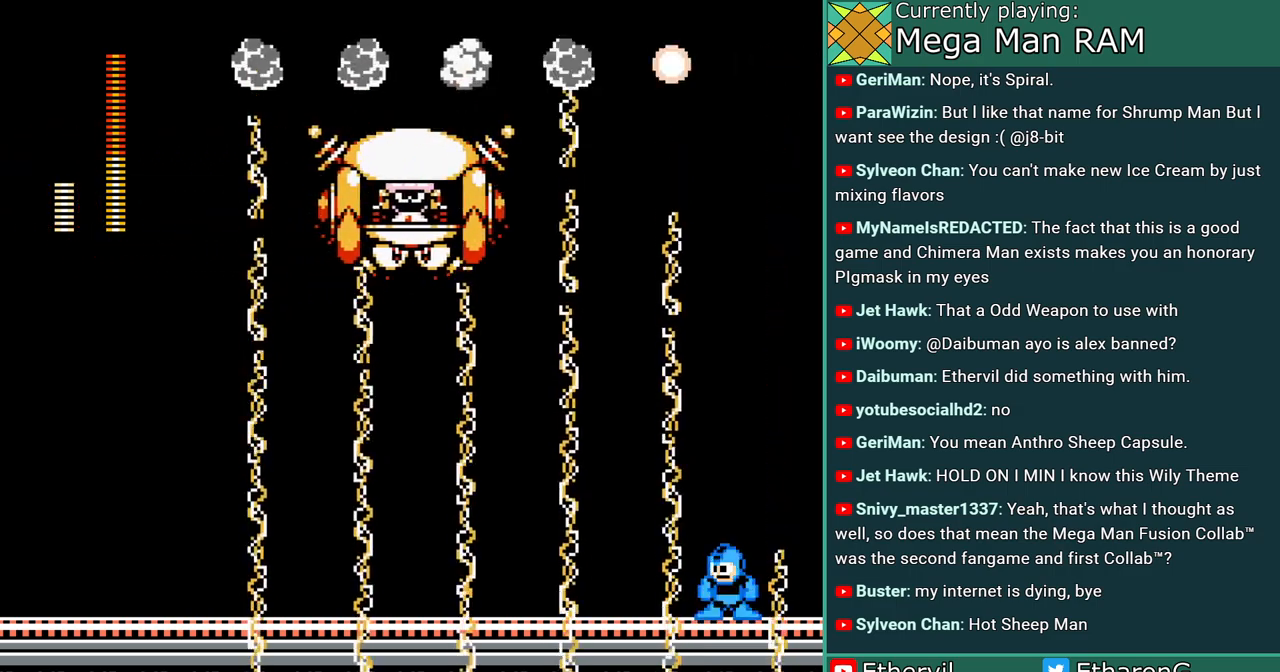
{"buttons": ["A"], "events": []}
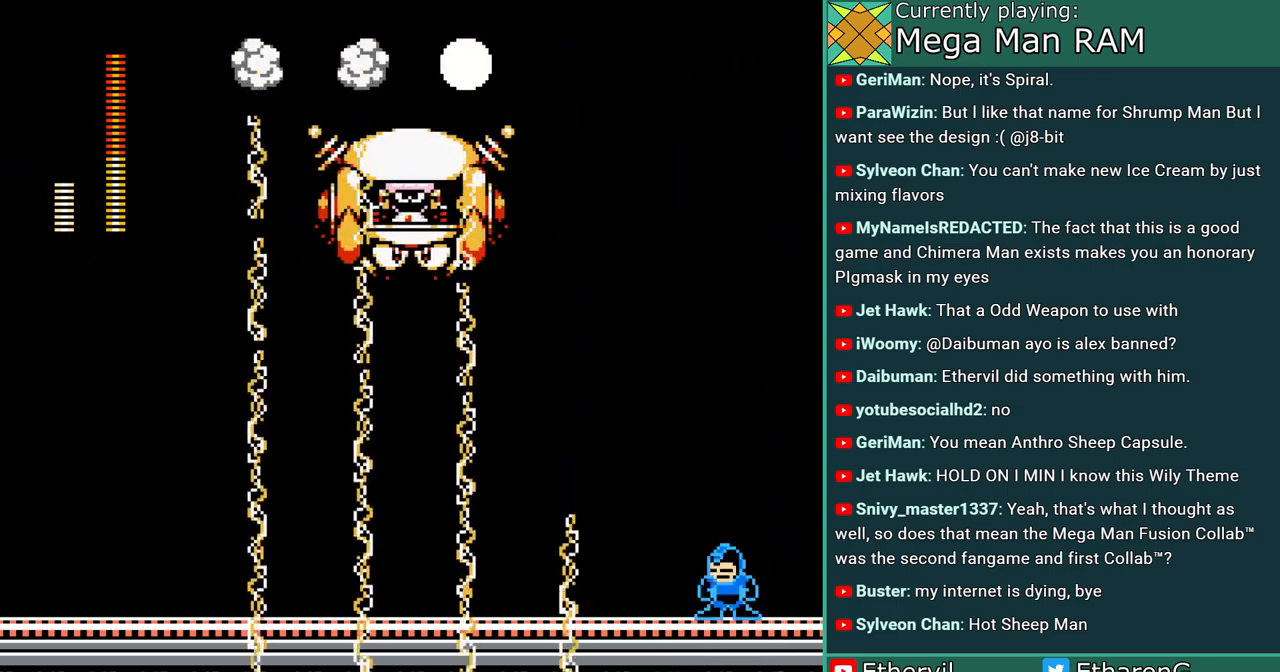
{"buttons": ["A"], "events": []}
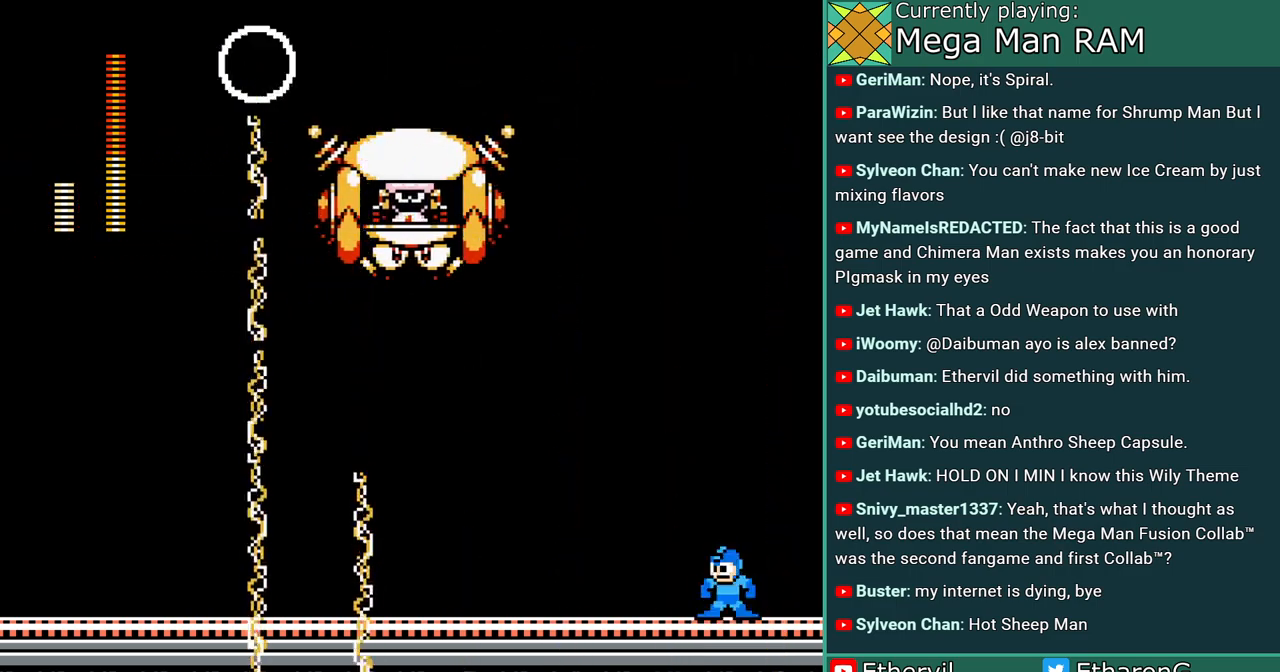
{"buttons": ["A"], "events": []}